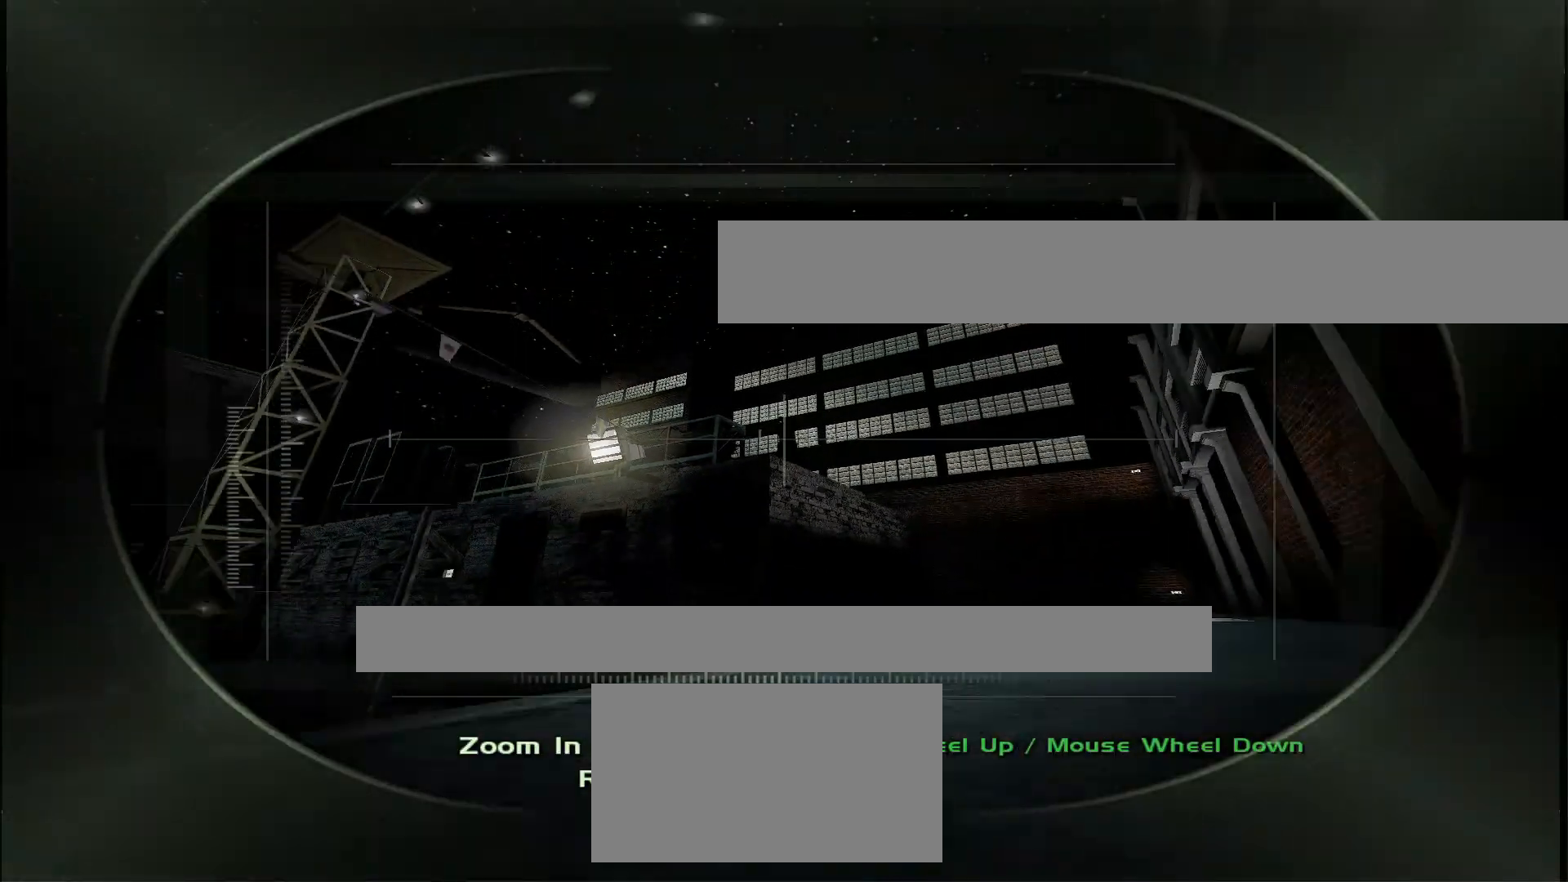
Gameplay with a controller (PlayStation layout); each line is a JSON object with the inputs held at the frame after it. "events" lists button and stick changes between this image and that frame as [ms after this image, input, new state], when the widget could be followed in between.
{"buttons": [], "left_stick": "center", "right_stick": "center", "events": [[250, "right_stick", "right"], [333, "right_stick", "center"]]}
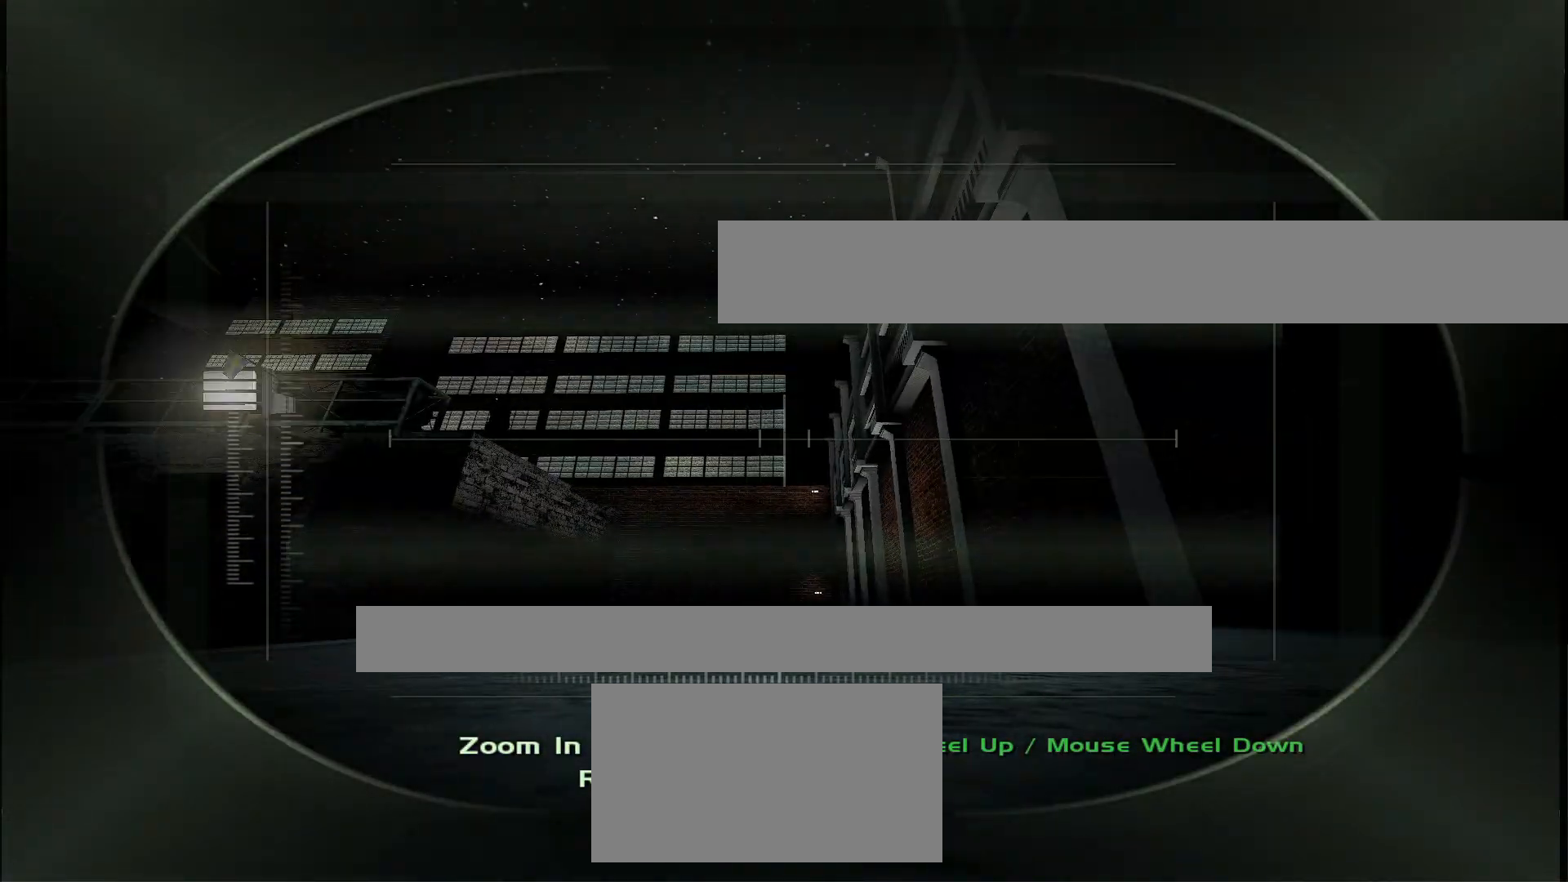
{"buttons": [], "left_stick": "center", "right_stick": "center", "events": []}
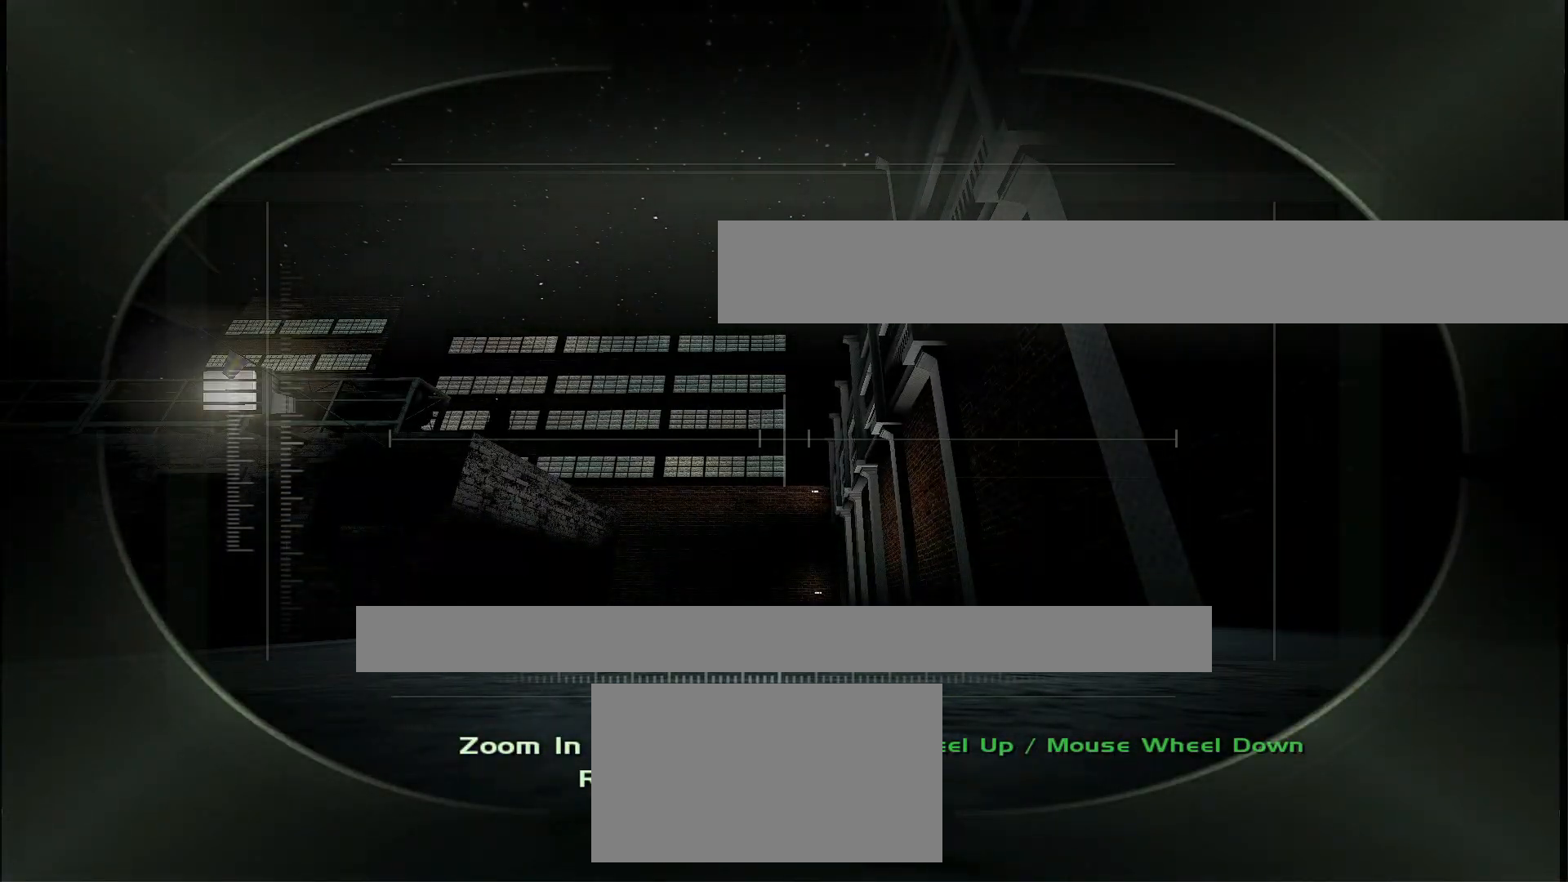
{"buttons": [], "left_stick": "center", "right_stick": "center", "events": []}
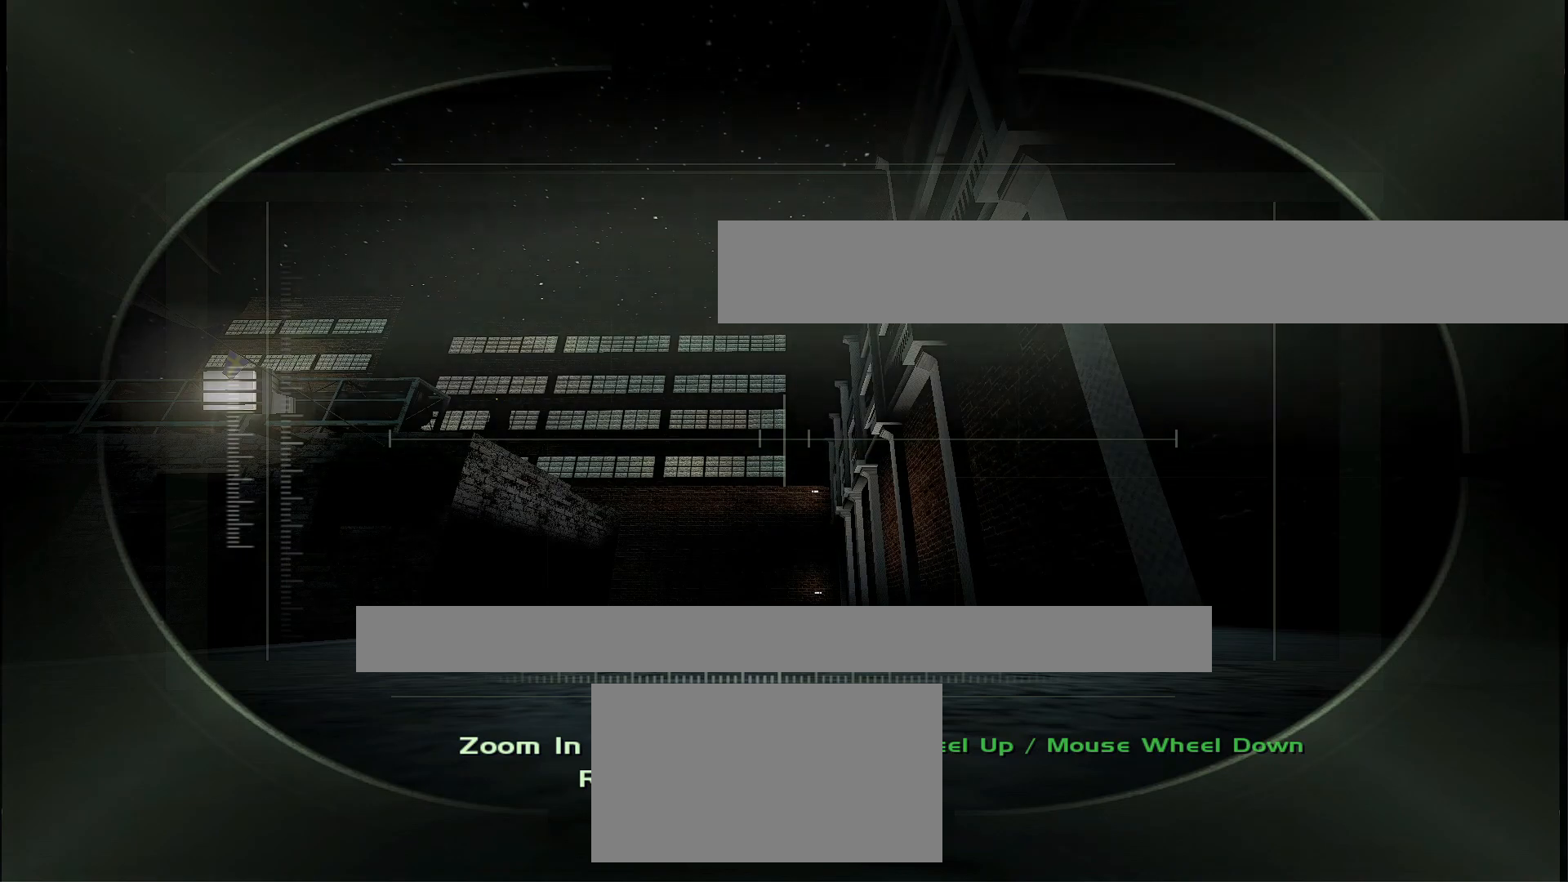
{"buttons": ["DPAD_LEFT"], "left_stick": "center", "right_stick": "center", "events": [[400, "DPAD_LEFT", "down"]]}